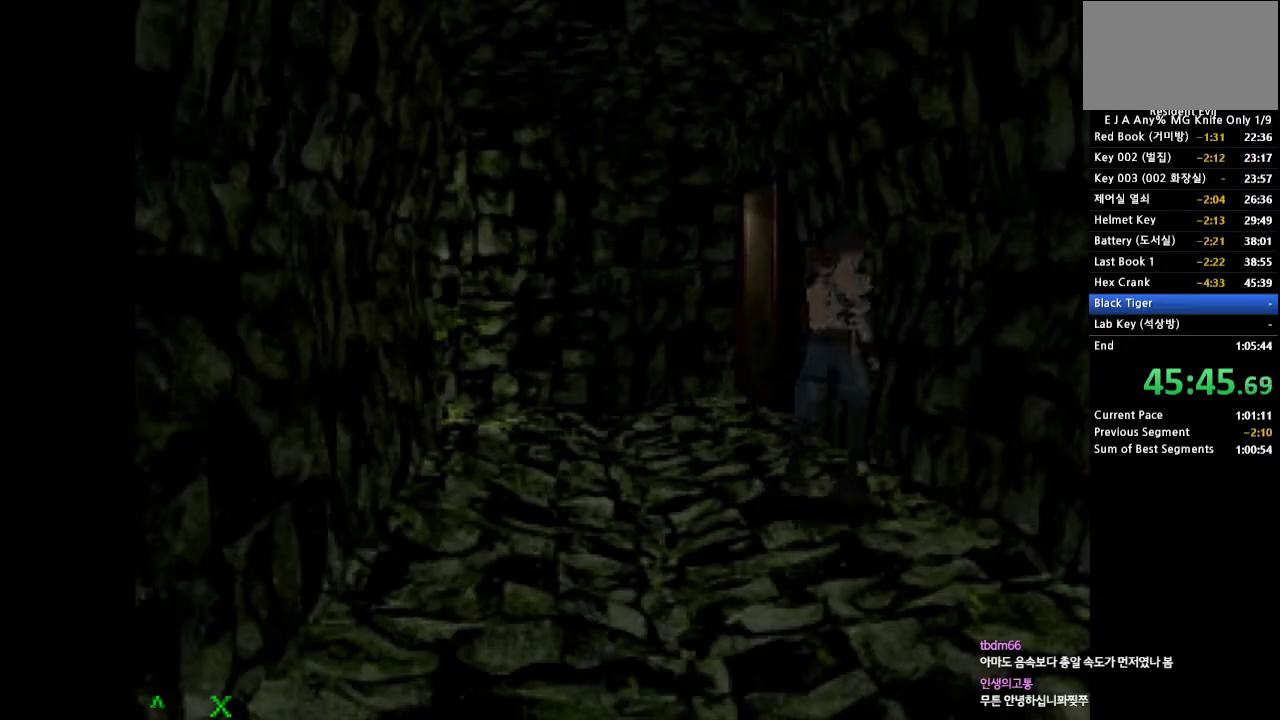
Gameplay with a controller (PlayStation layout); each line is a JSON object with the inputs held at the frame after it. "events" lists button and stick changes between this image and that frame as [ms after this image, input, new state], when the widget could be followed in between. Not read: L3 R3 left_stick right_stick.
{"buttons": ["CROSS", "DPAD_UP", "DPAD_RIGHT"], "events": [[450, "DPAD_RIGHT", "down"]]}
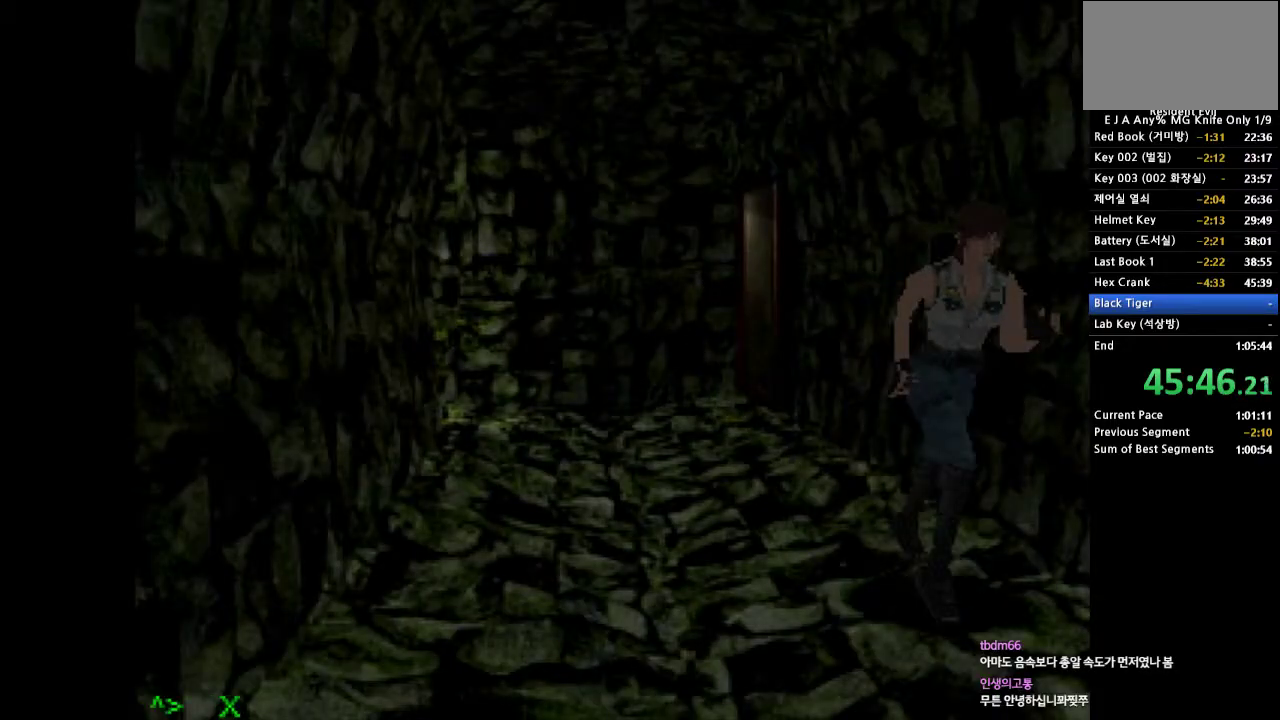
{"buttons": ["CROSS", "DPAD_UP", "DPAD_RIGHT"], "events": [[100, "DPAD_RIGHT", "up"], [417, "DPAD_RIGHT", "down"]]}
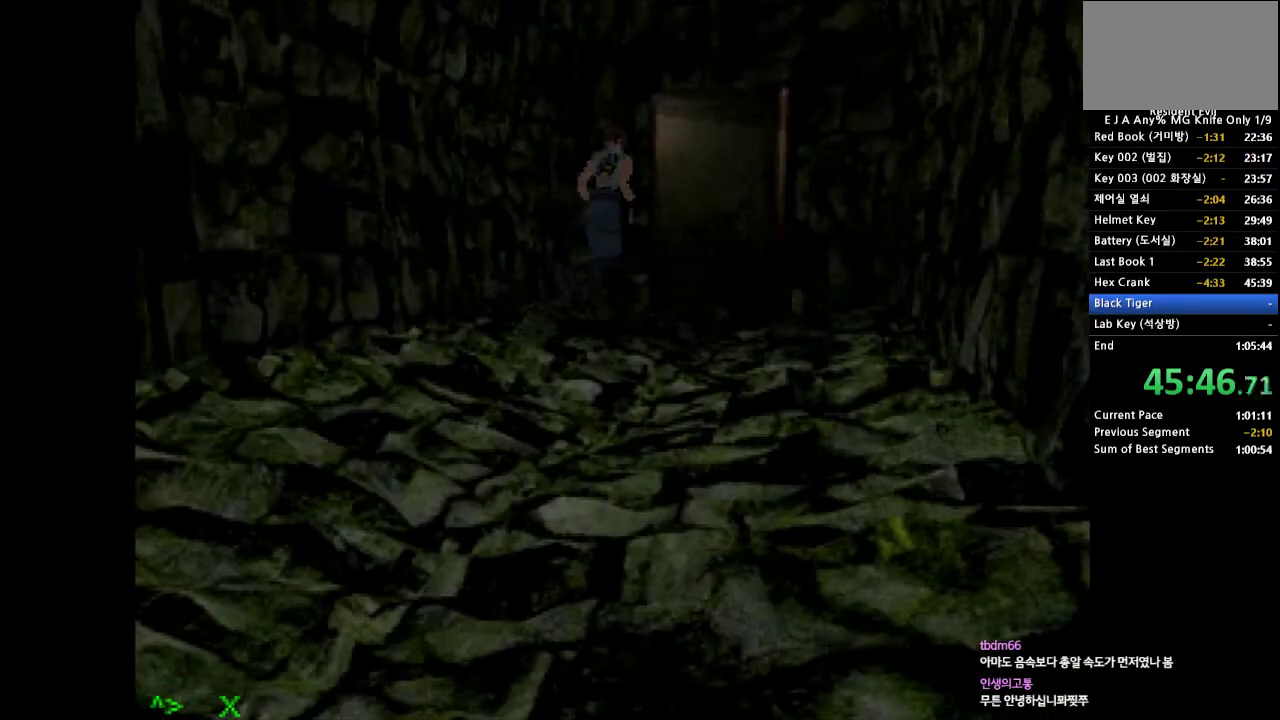
{"buttons": ["CROSS", "DPAD_UP", "DPAD_LEFT"], "events": [[200, "SQUARE", "down"], [233, "DPAD_RIGHT", "up"], [300, "SQUARE", "up"], [317, "DPAD_LEFT", "down"], [383, "SQUARE", "down"], [483, "SQUARE", "up"]]}
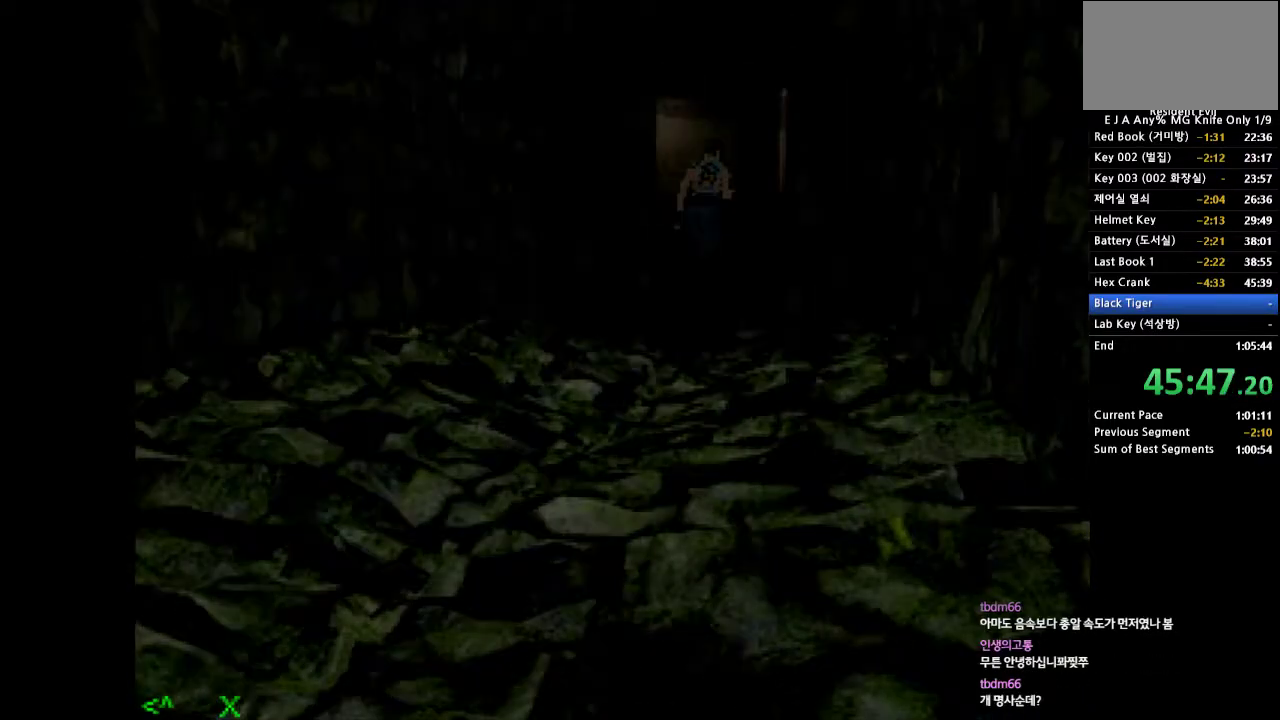
{"buttons": [], "events": [[17, "SQUARE", "down"], [133, "DPAD_LEFT", "up"], [133, "DPAD_UP", "up"], [167, "SQUARE", "up"], [183, "CROSS", "up"]]}
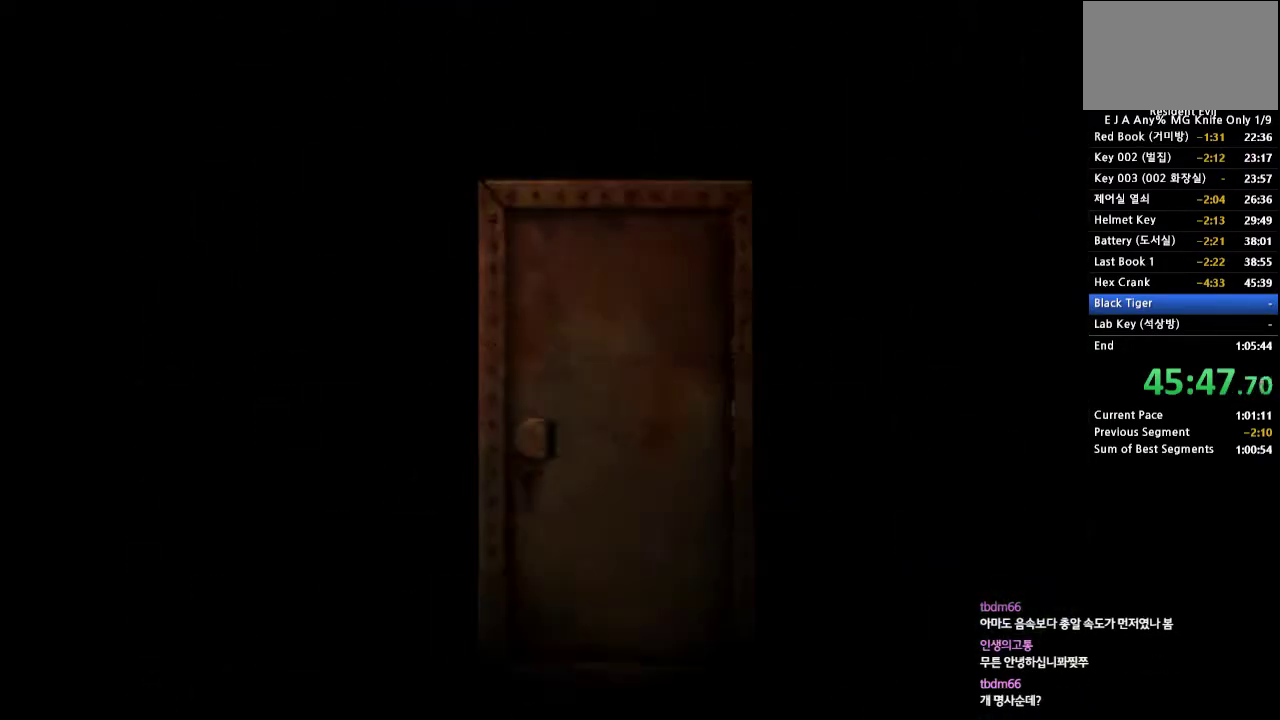
{"buttons": [], "events": []}
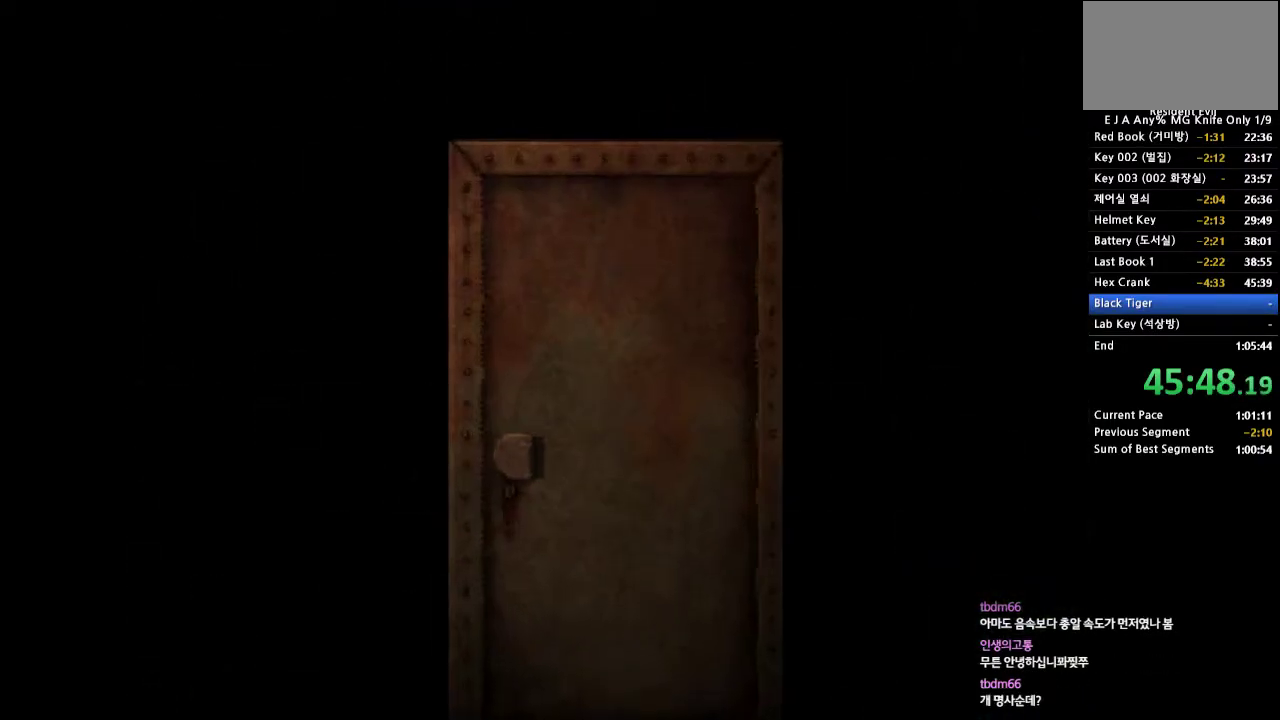
{"buttons": [], "events": []}
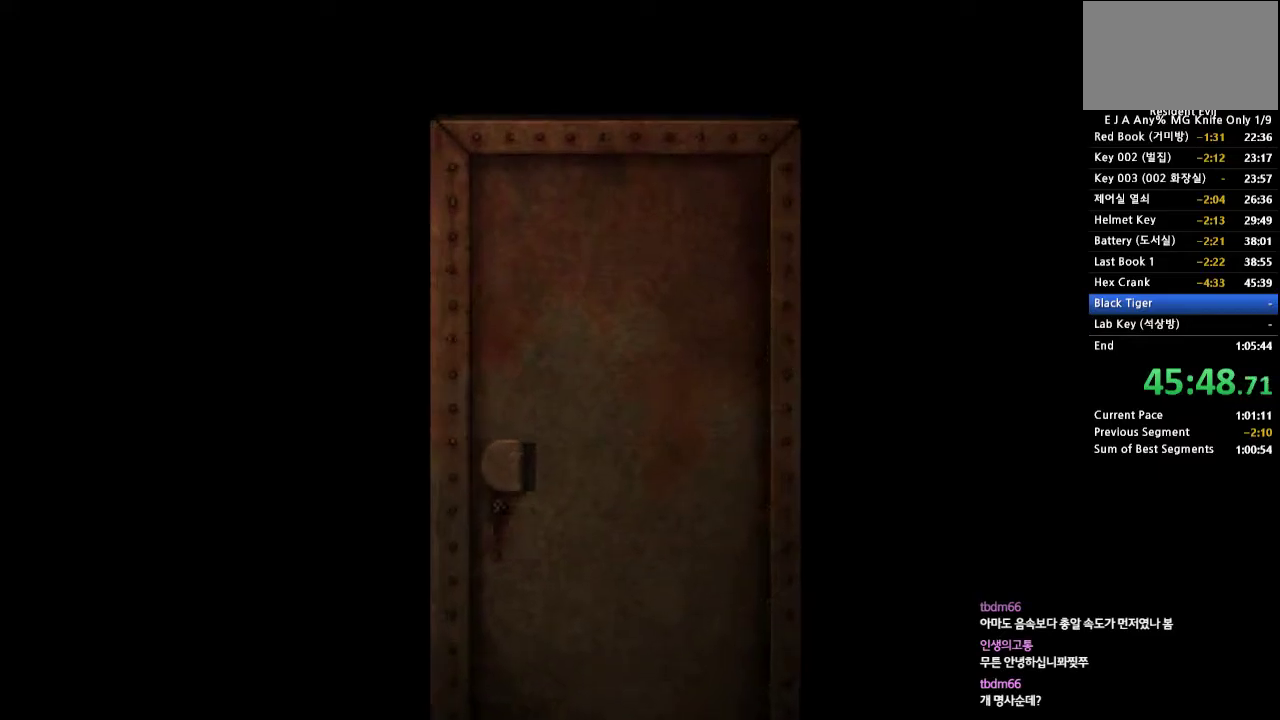
{"buttons": [], "events": []}
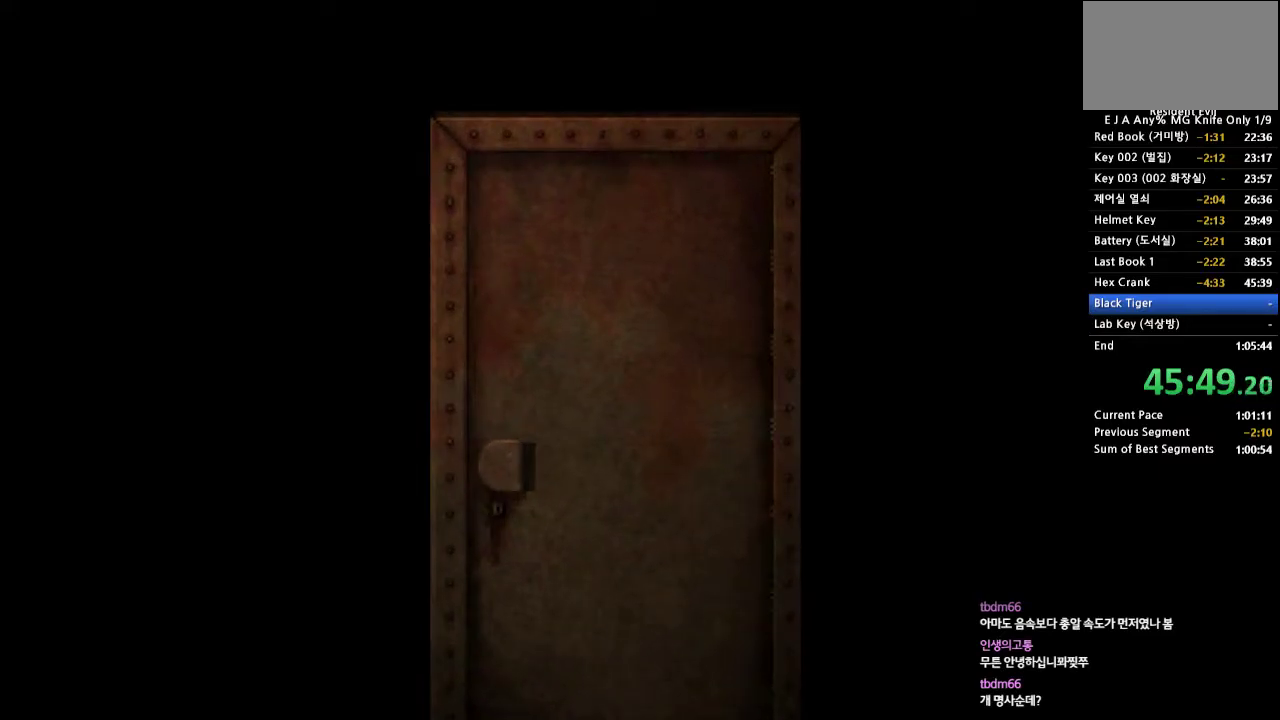
{"buttons": [], "events": []}
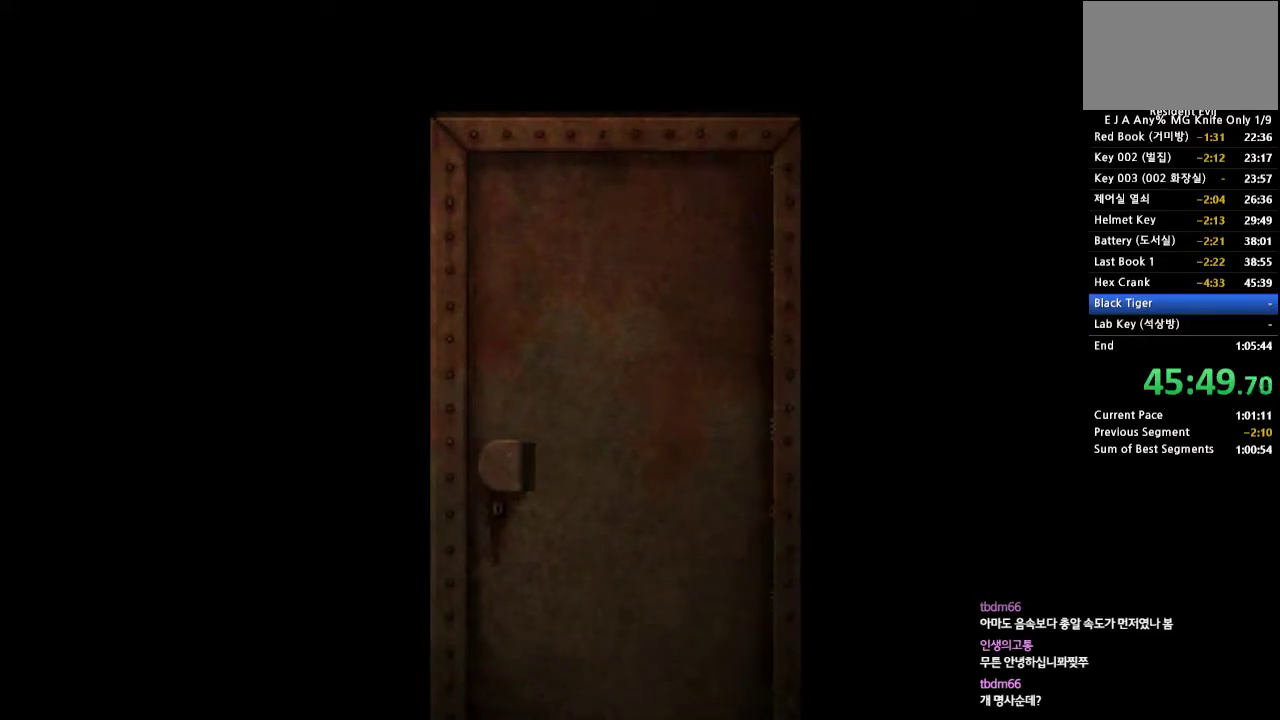
{"buttons": [], "events": []}
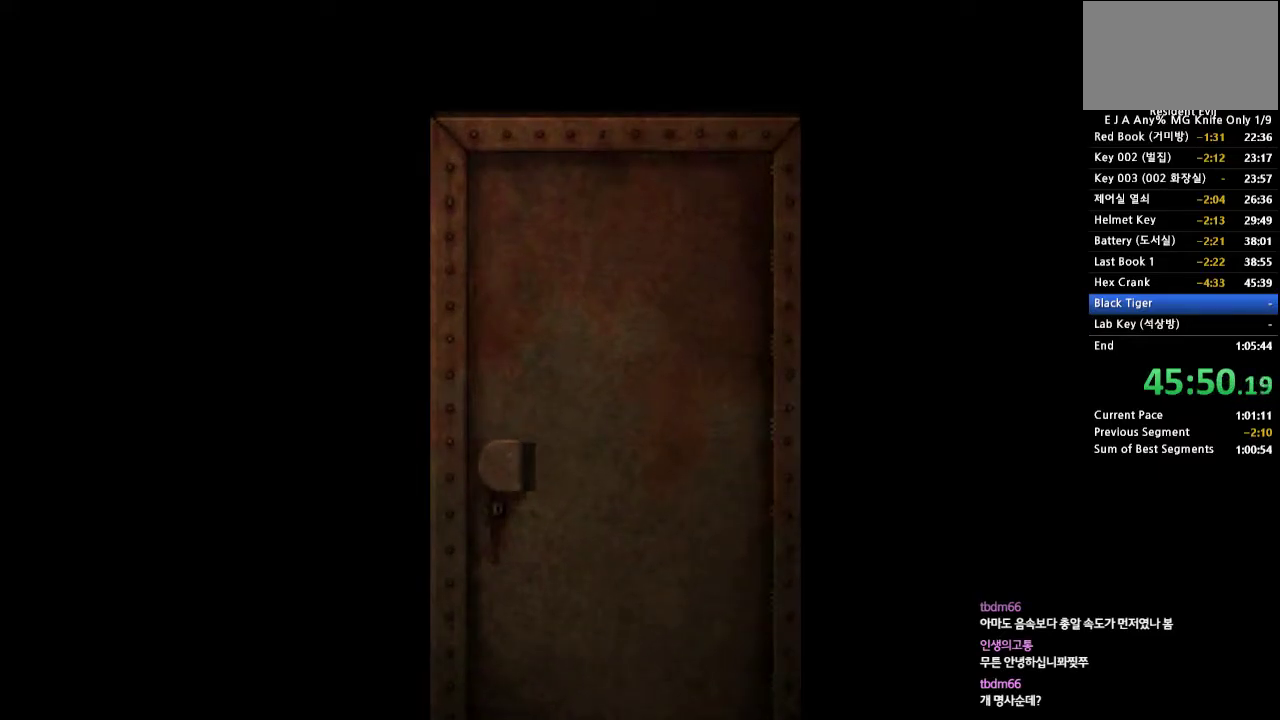
{"buttons": [], "events": []}
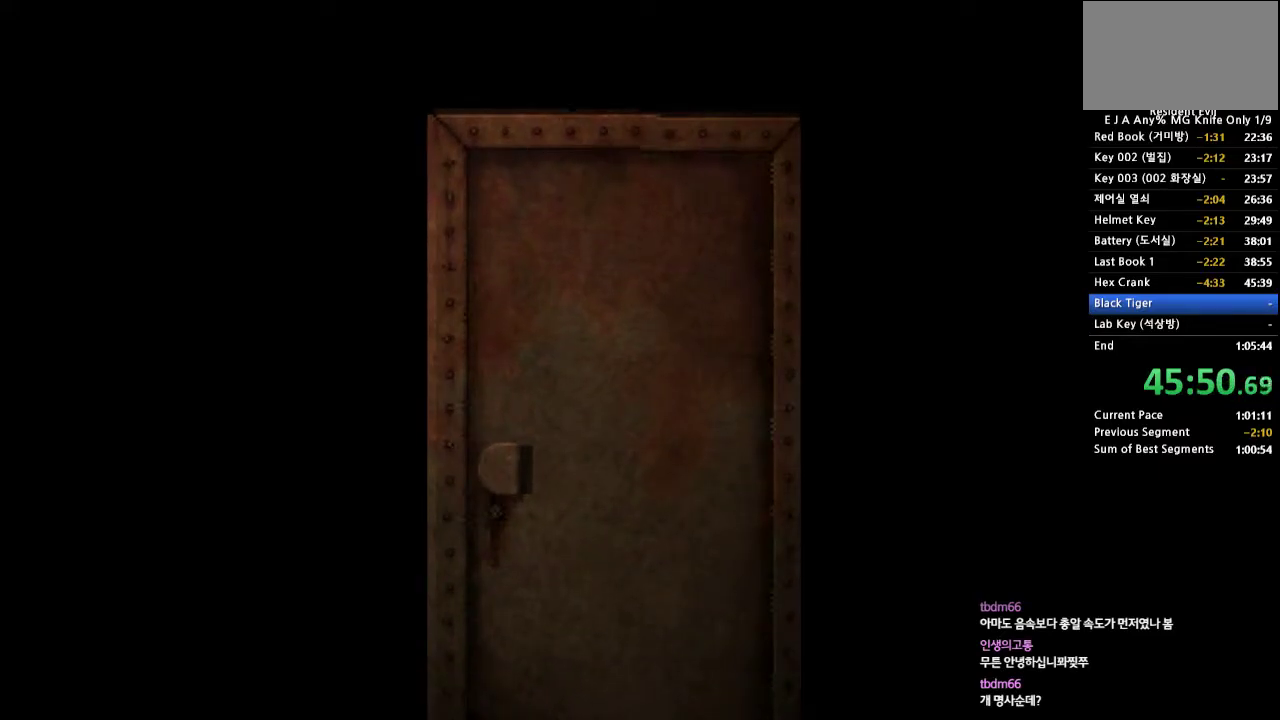
{"buttons": [], "events": []}
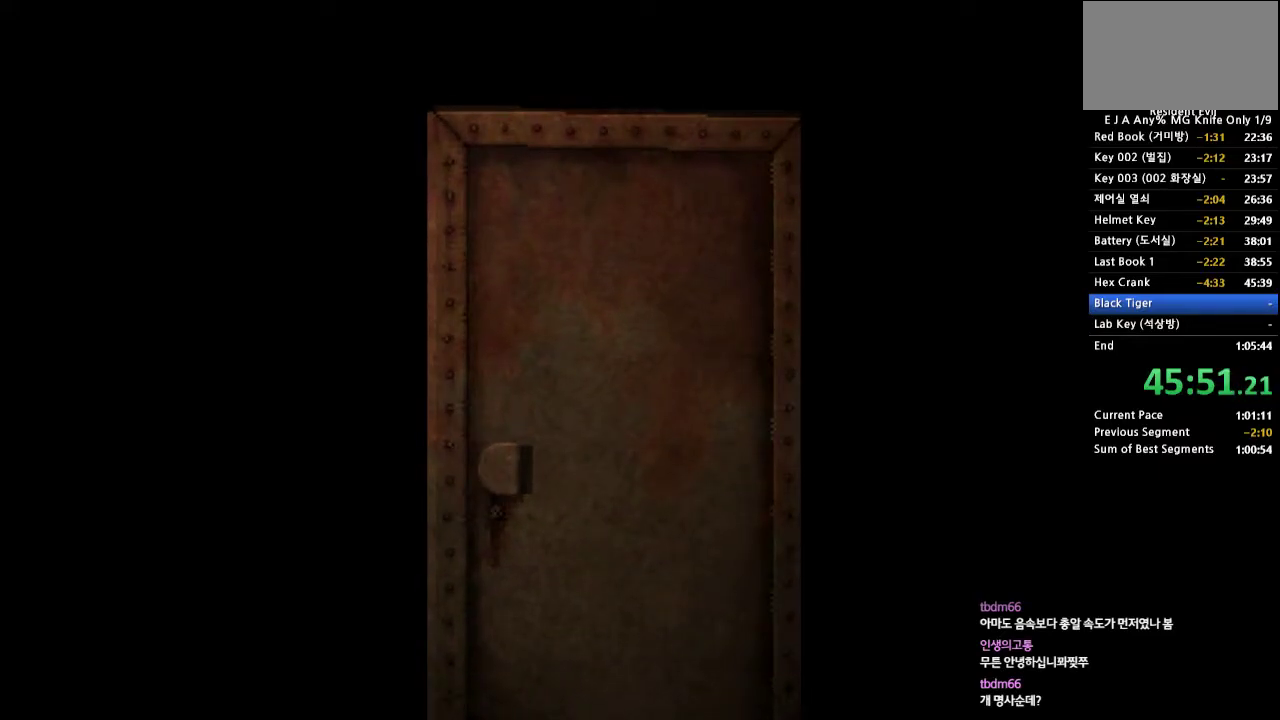
{"buttons": [], "events": []}
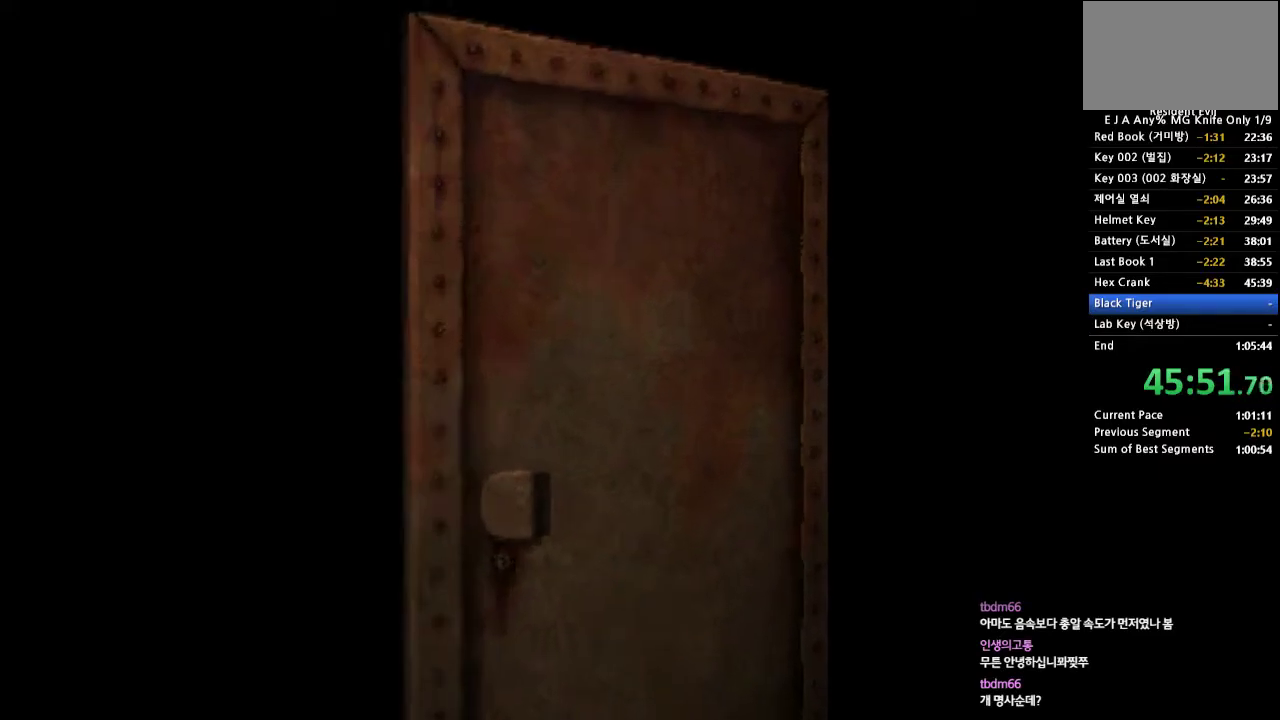
{"buttons": ["CROSS", "DPAD_UP"], "events": [[283, "DPAD_UP", "down"], [383, "CROSS", "down"]]}
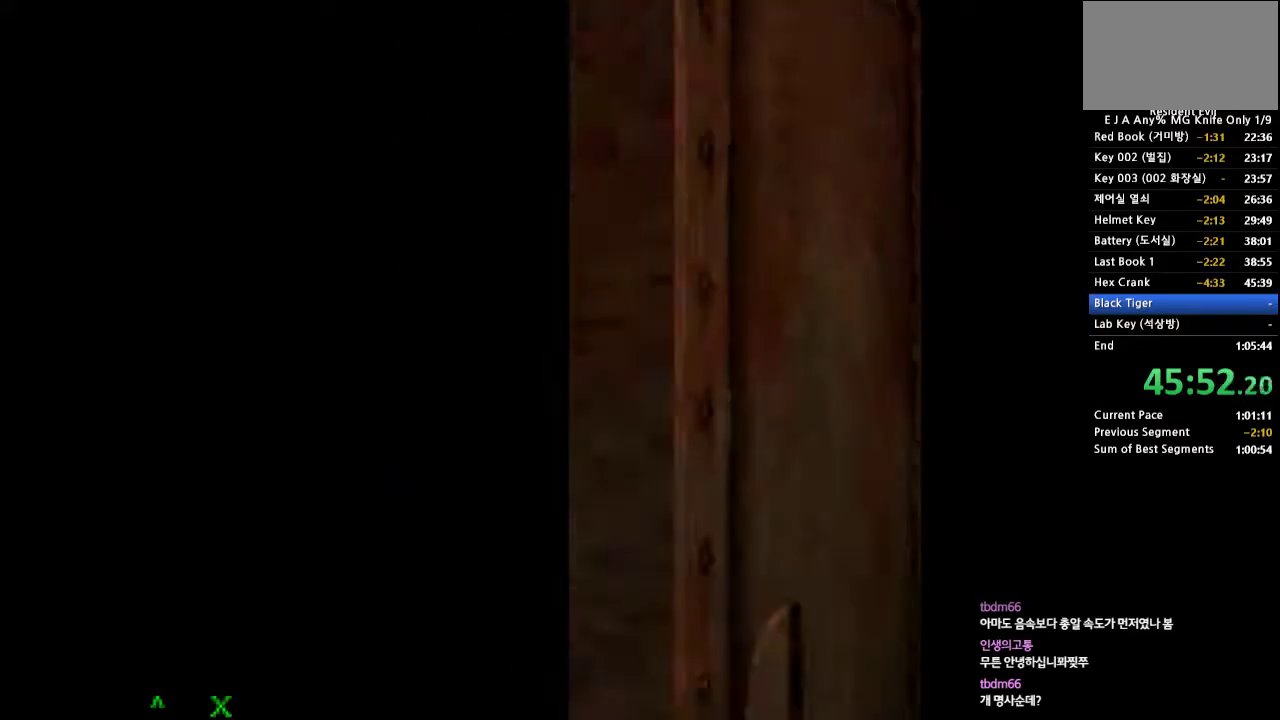
{"buttons": ["CROSS", "DPAD_UP"], "events": []}
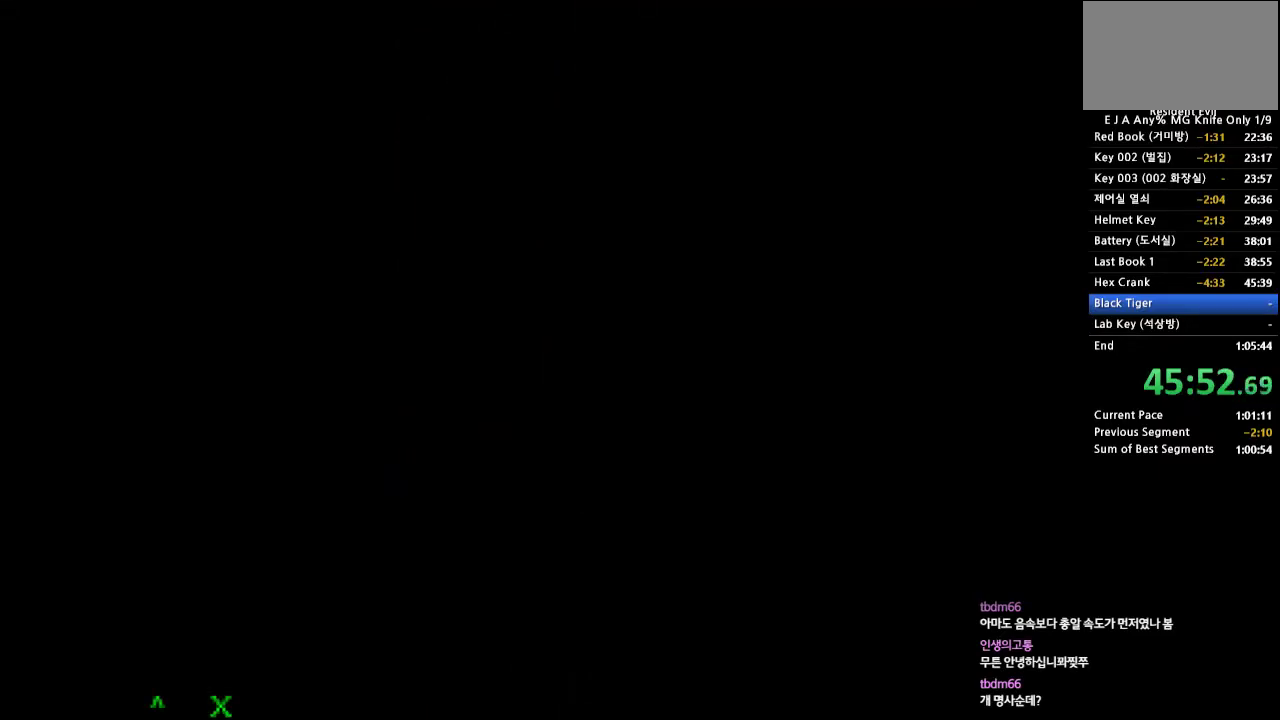
{"buttons": ["CROSS", "DPAD_UP", "DPAD_RIGHT"], "events": [[500, "DPAD_RIGHT", "down"]]}
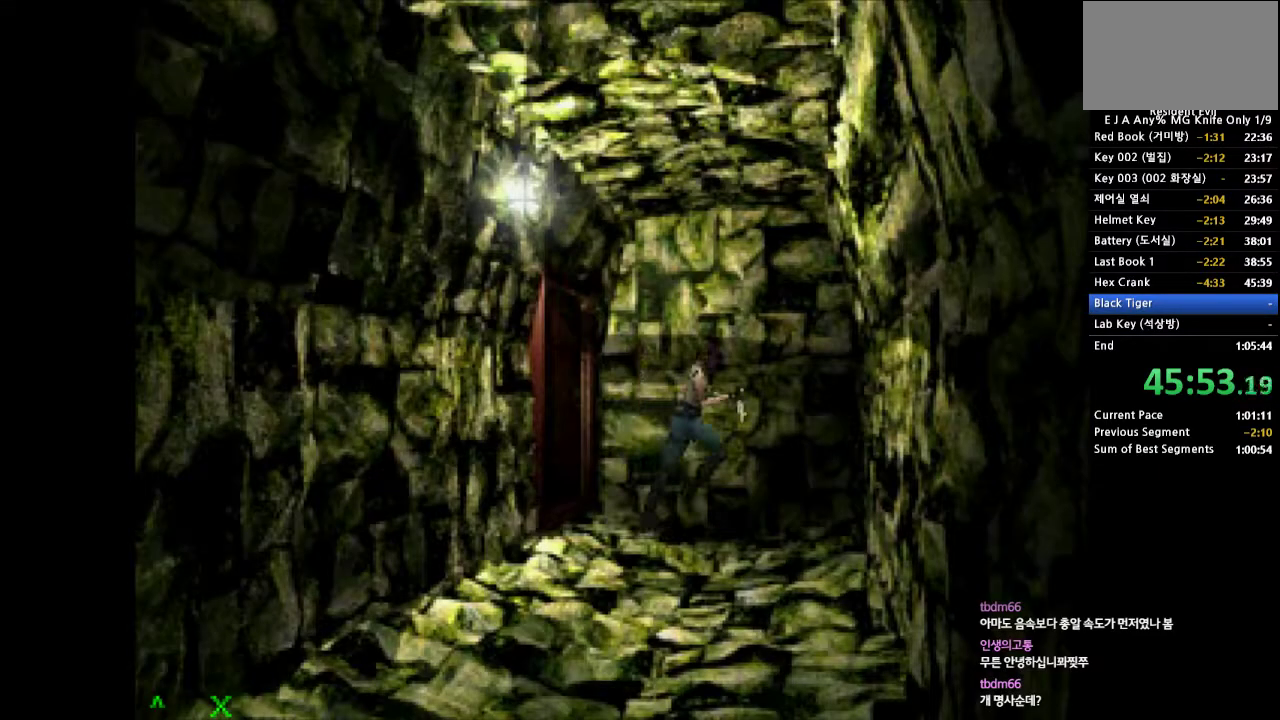
{"buttons": ["CROSS", "DPAD_UP", "DPAD_RIGHT"], "events": []}
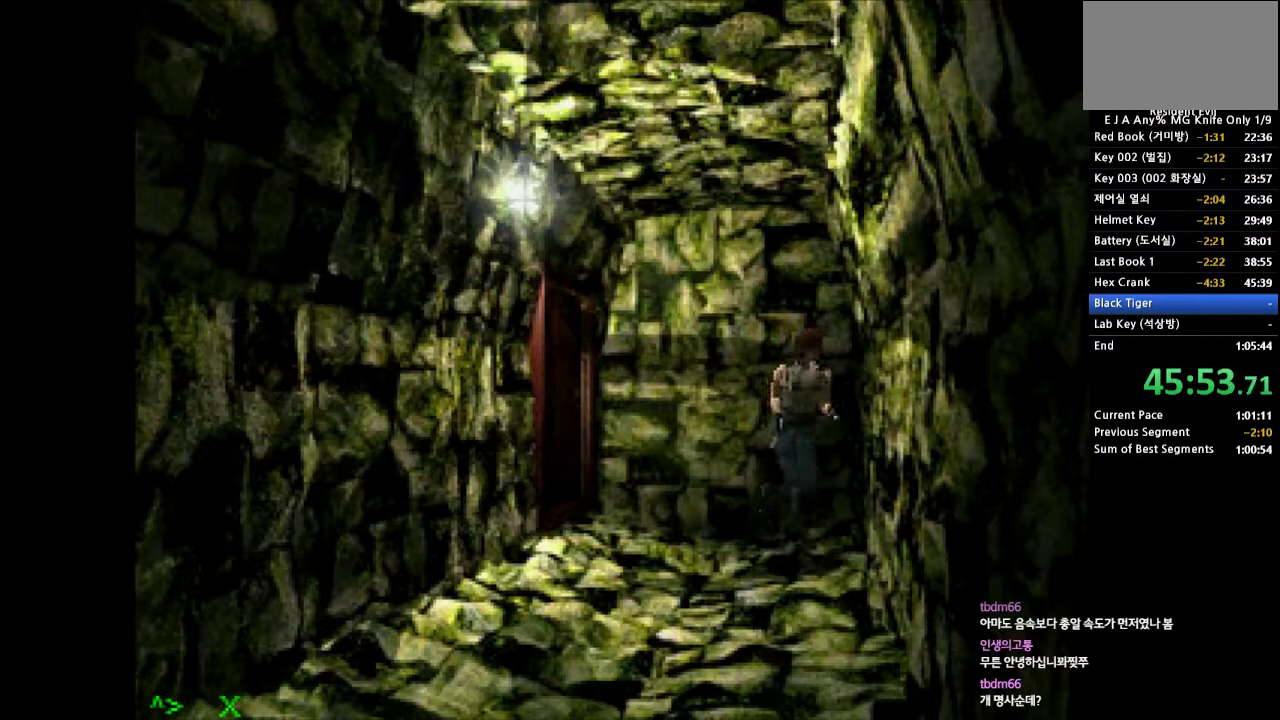
{"buttons": ["CROSS", "DPAD_UP"], "events": [[133, "DPAD_RIGHT", "up"]]}
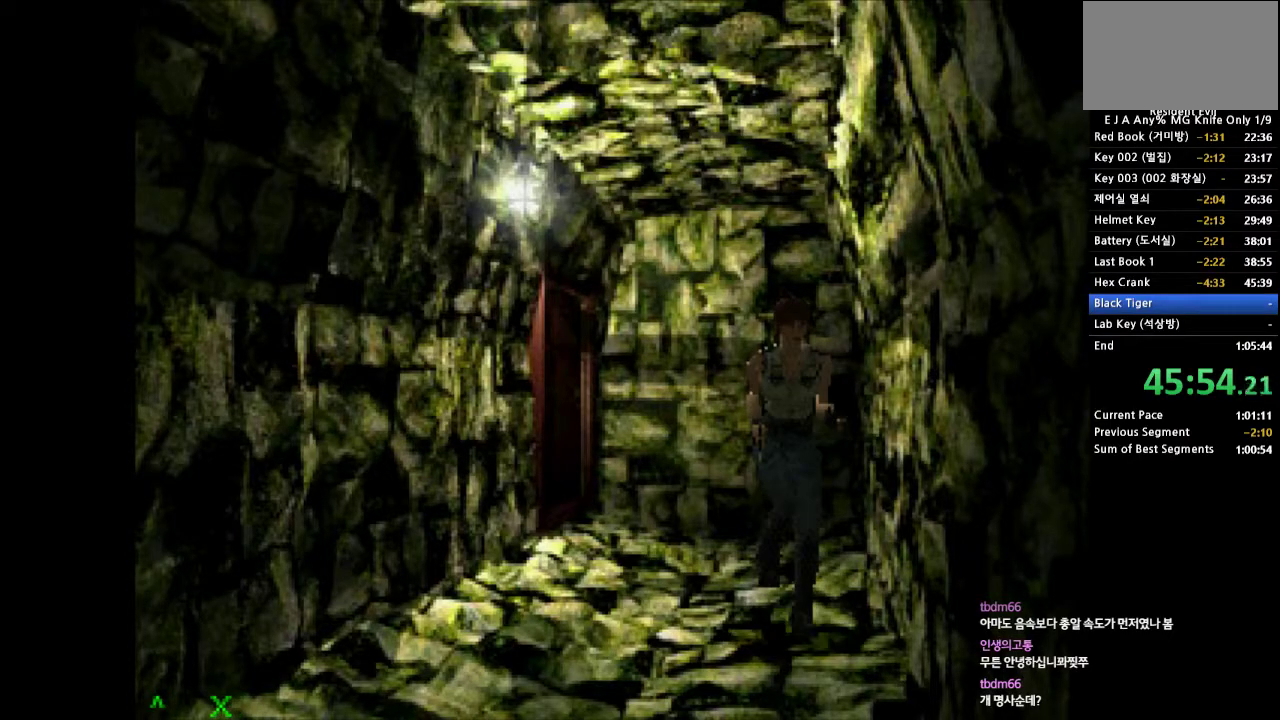
{"buttons": ["CROSS", "DPAD_UP"], "events": []}
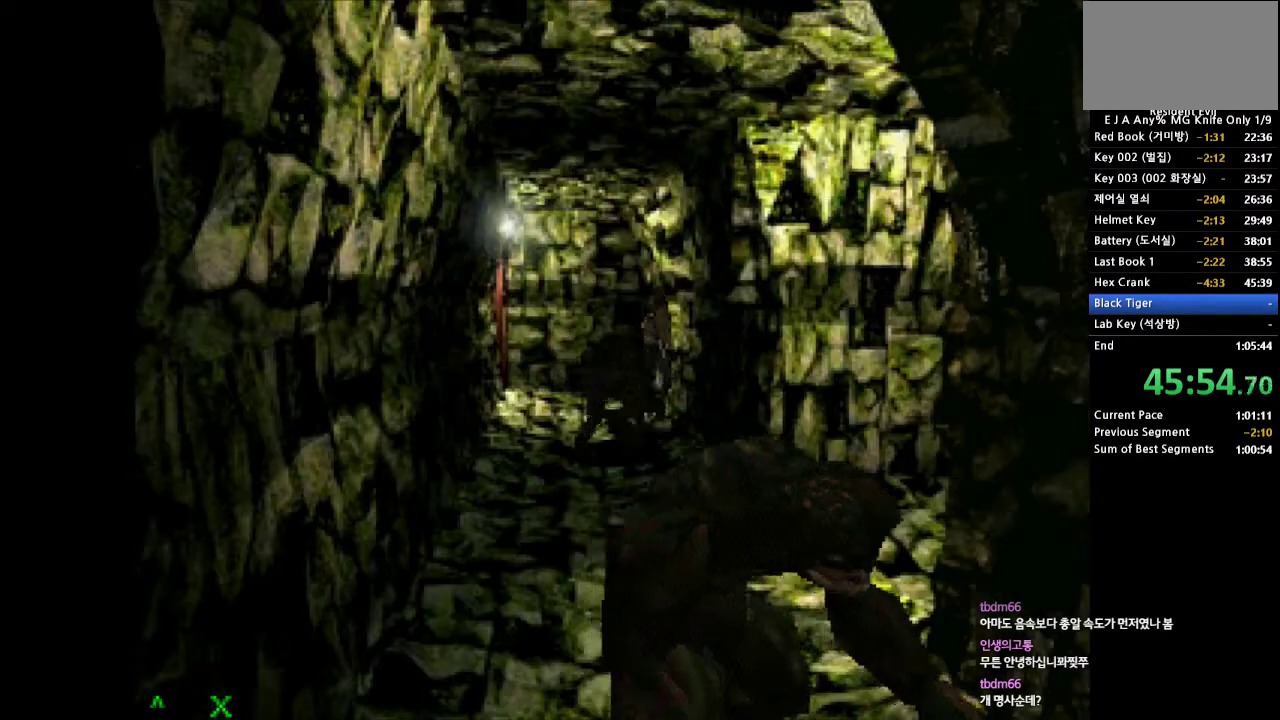
{"buttons": ["CROSS", "DPAD_UP"], "events": []}
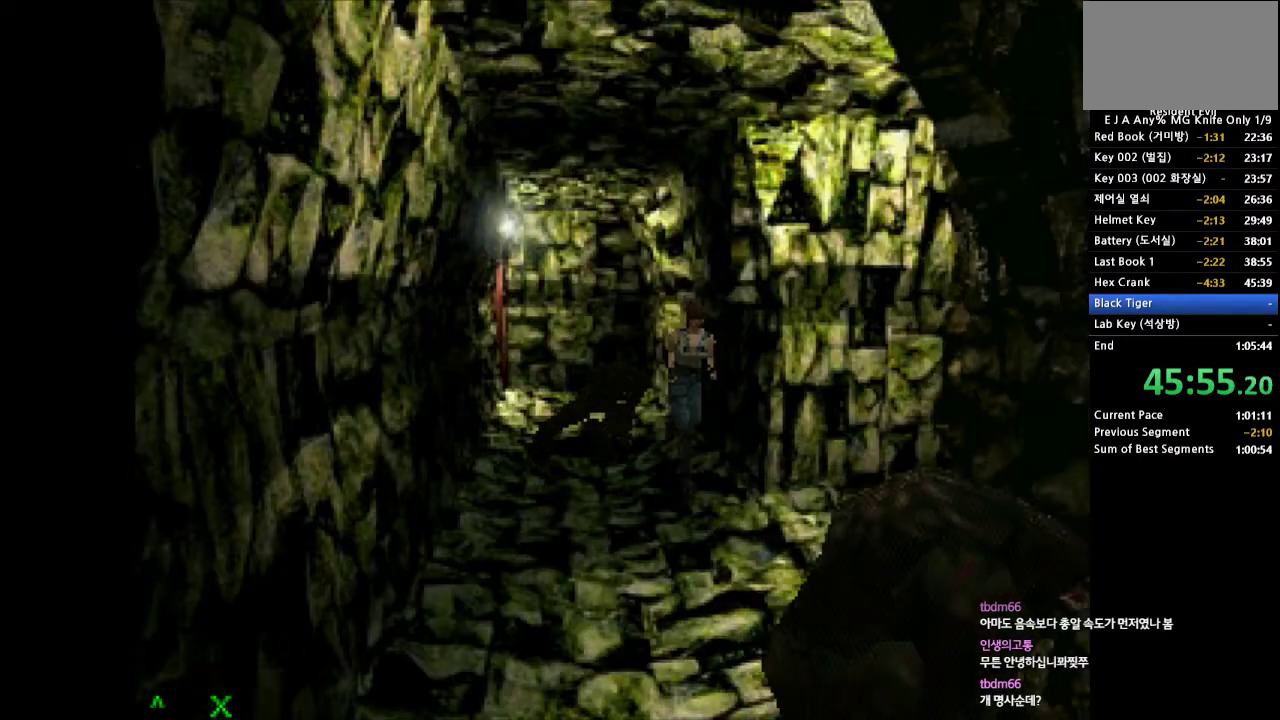
{"buttons": ["CROSS", "DPAD_UP", "DPAD_LEFT"], "events": [[150, "DPAD_LEFT", "down"]]}
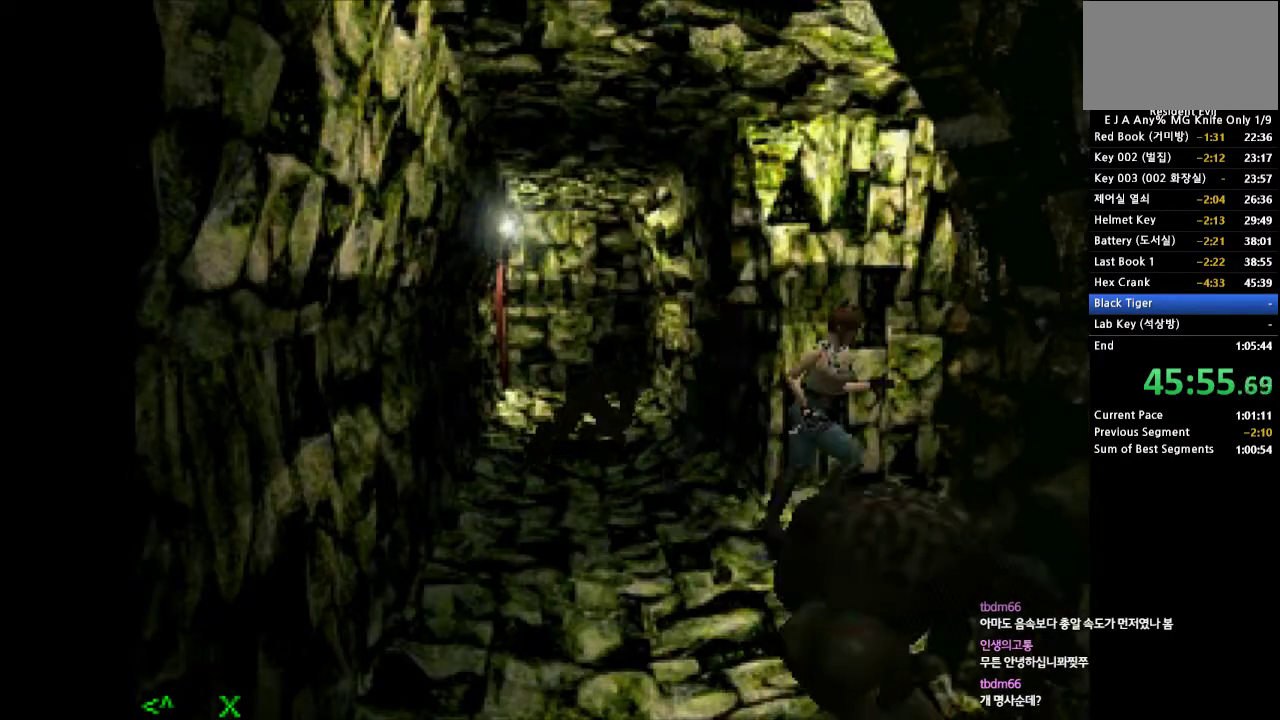
{"buttons": ["CROSS", "DPAD_UP"], "events": [[450, "DPAD_LEFT", "up"]]}
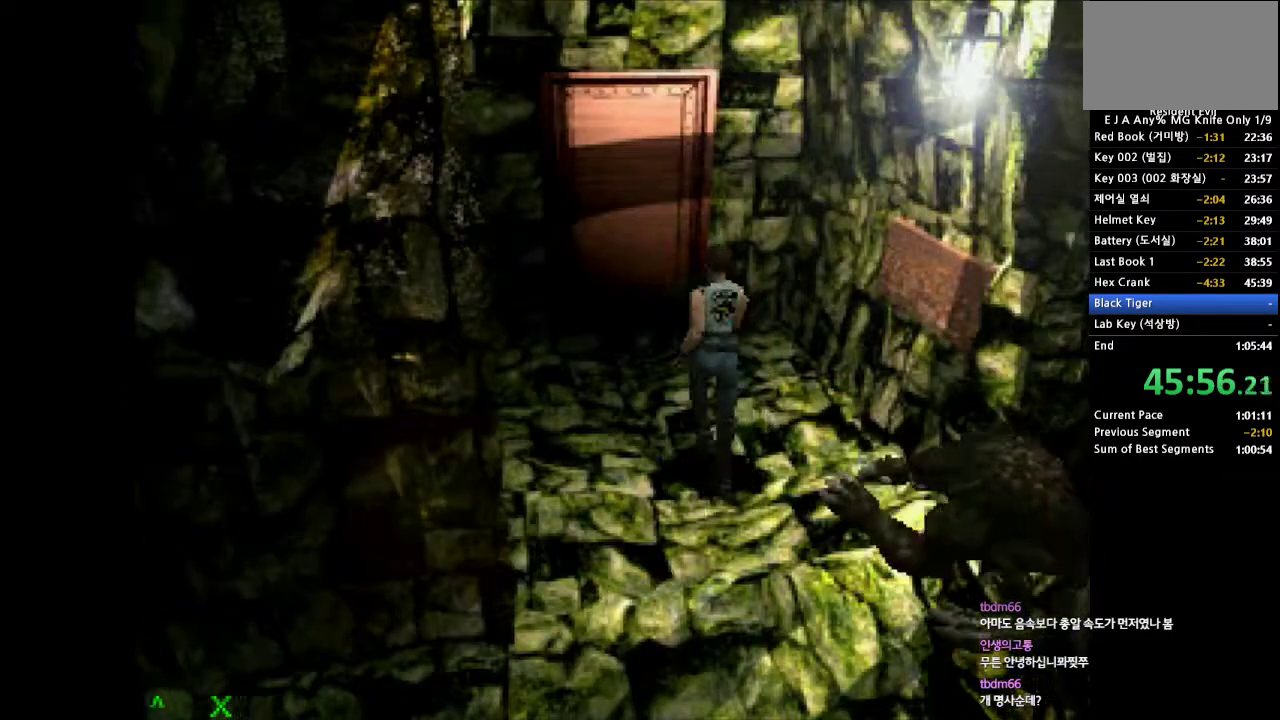
{"buttons": ["CROSS", "SQUARE", "DPAD_UP"], "events": [[317, "SQUARE", "down"], [400, "DPAD_RIGHT", "down"], [417, "SQUARE", "up"], [467, "DPAD_RIGHT", "up"], [500, "SQUARE", "down"]]}
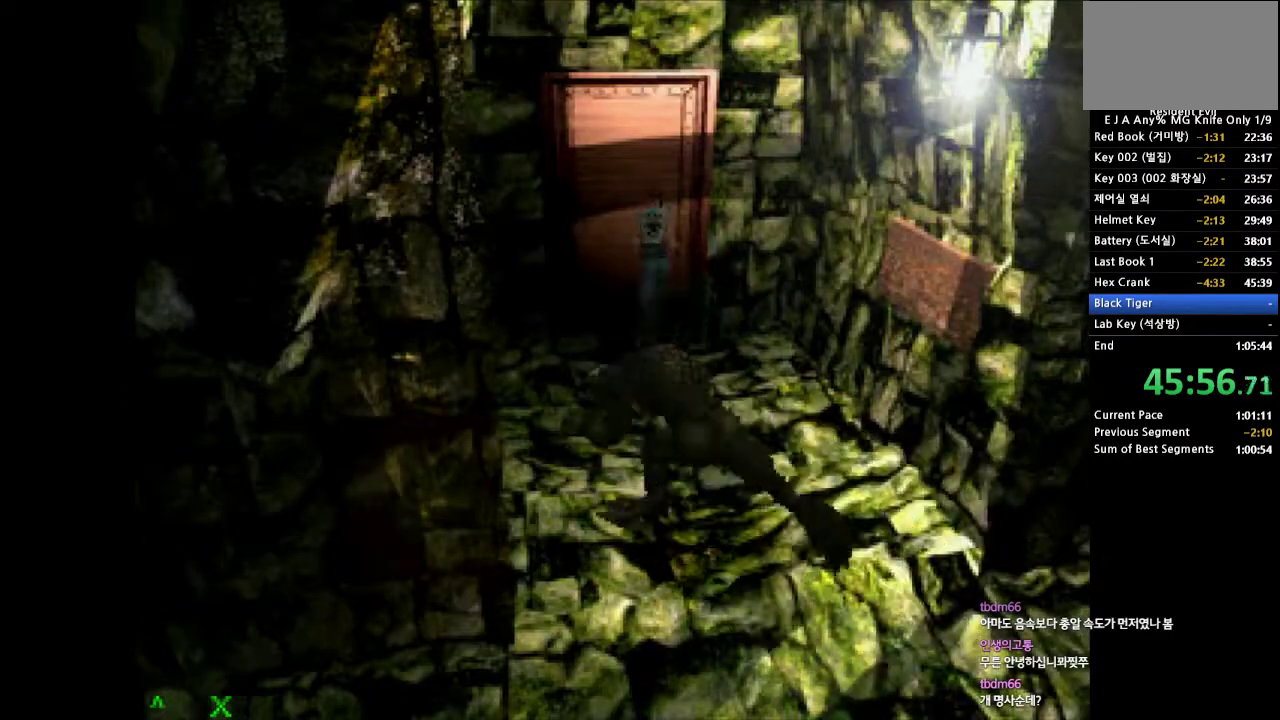
{"buttons": [], "events": [[67, "SQUARE", "up"], [133, "SQUARE", "down"], [250, "SQUARE", "up"], [267, "DPAD_UP", "up"], [317, "CROSS", "up"]]}
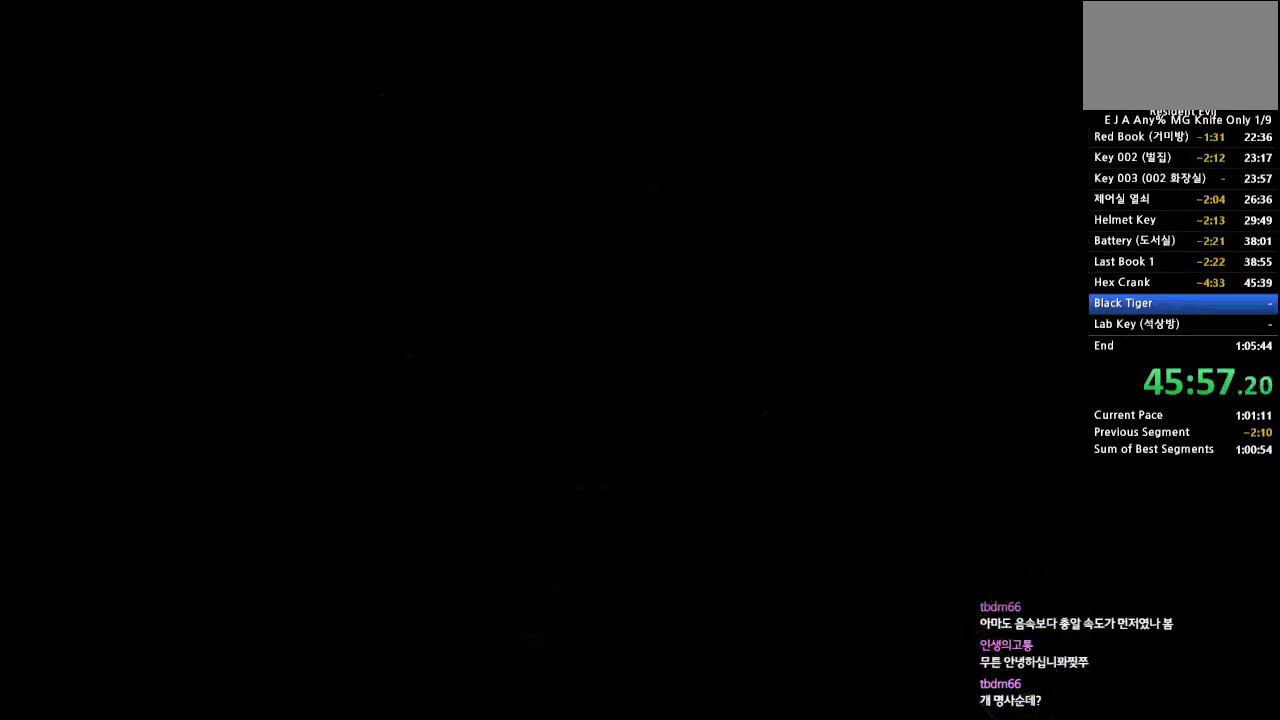
{"buttons": [], "events": []}
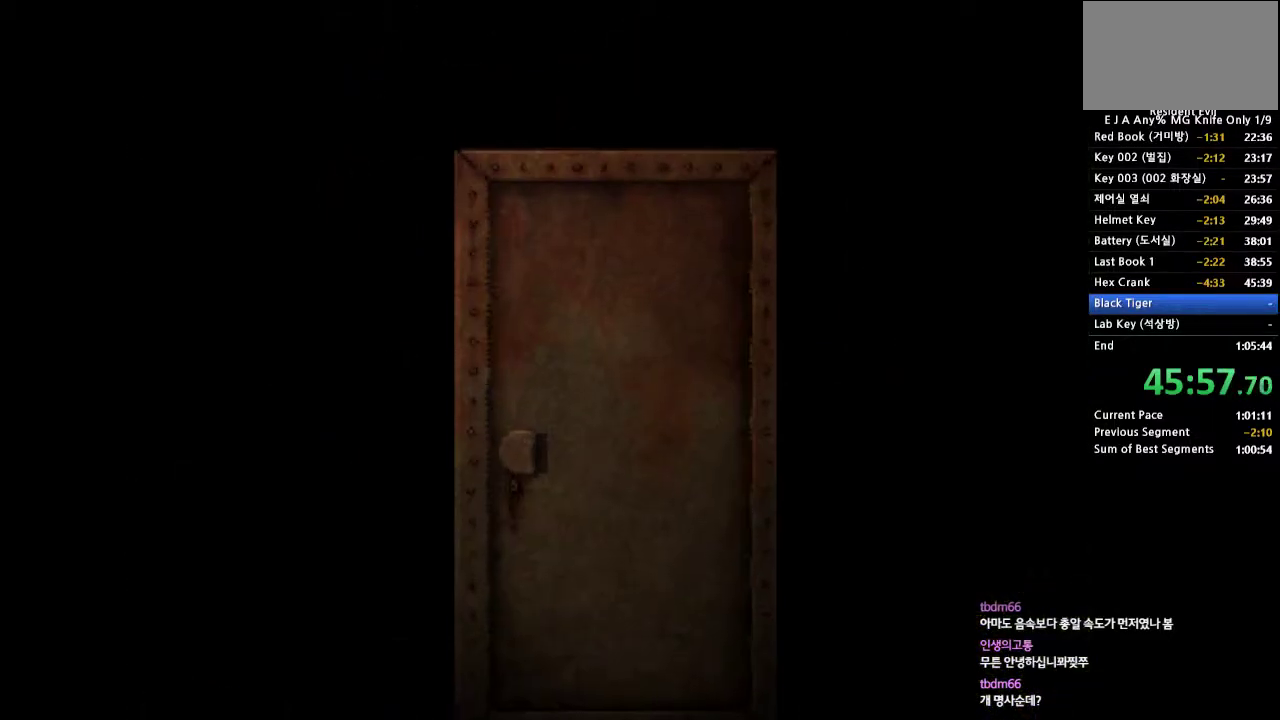
{"buttons": [], "events": []}
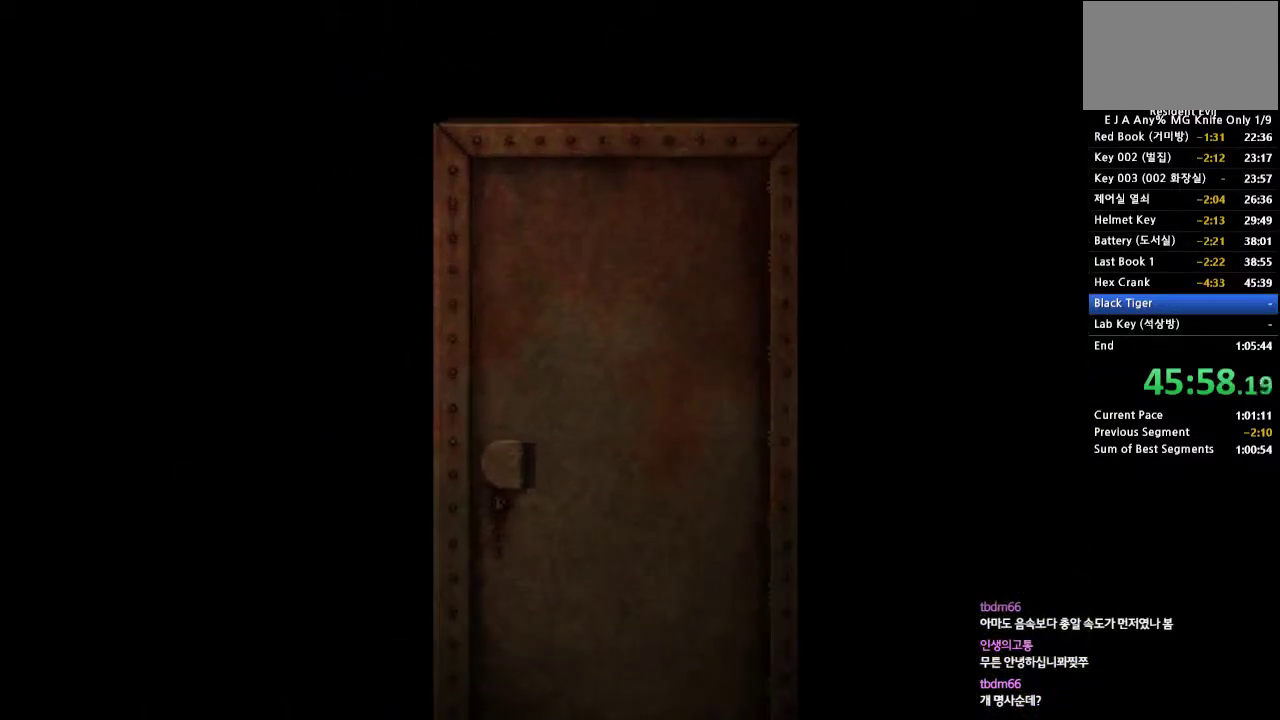
{"buttons": [], "events": []}